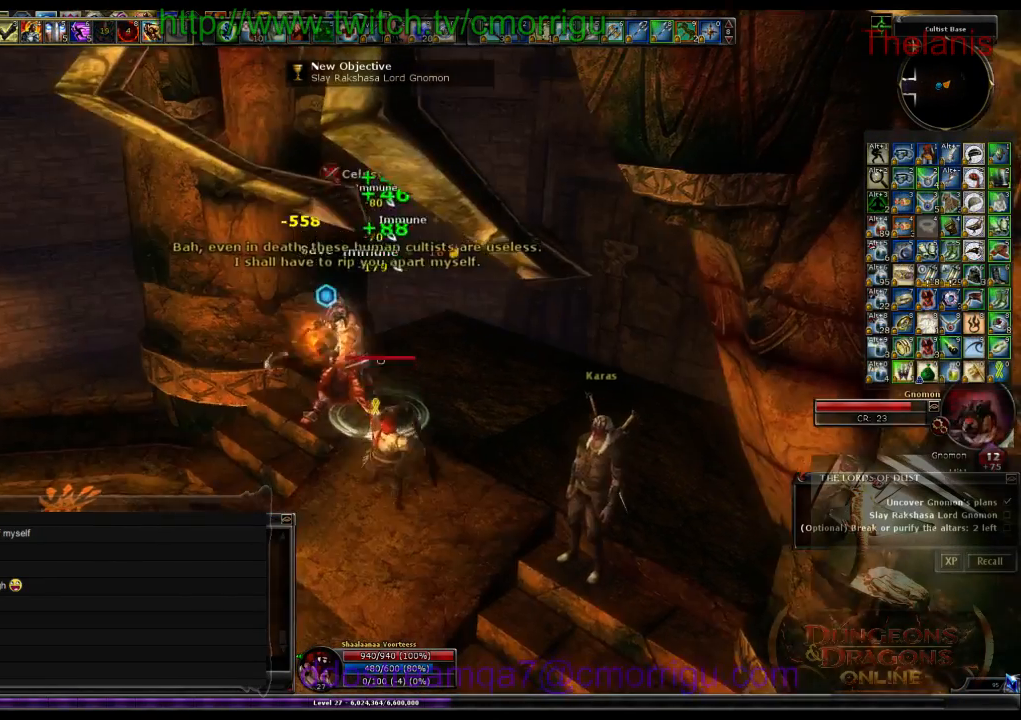
Gameplay with keyboard; each line is a JSON object with the keys held at the frame after it. "events" lists presses ("down") and releases ("up") of ".", "/", "0", "1", "2", "3", "4", "5", "6", "7", "8", "9", "a", "b", "backslash", "backspace", "c", "caps_lock", "comma", "ctrl_l", "ctrl_r", "d", "e", "equals", "escape", "f", "f1", "f10", "f11", "f12", "f2", "f3", "f4", "f5", "f6", "f7", "f8", "f9", "g", "h", "i", "j", "k", "l", "lbracket", "m", "minus", "n", "o", "p", "q", "quote", "r", "rbracket", "return", "s", "semicolon", "shift_l", "shift_r", "space", "t", "tab", "tilde", "u", "v", "w", "x", "y" and "z" between this image and that frame as [ms after this image, input, new state], when the widget could be followed in between. No other keys are recorded. Mouse input is not recorded.
{"keys": [], "events": [[400, "1", "down"], [466, "1", "up"]]}
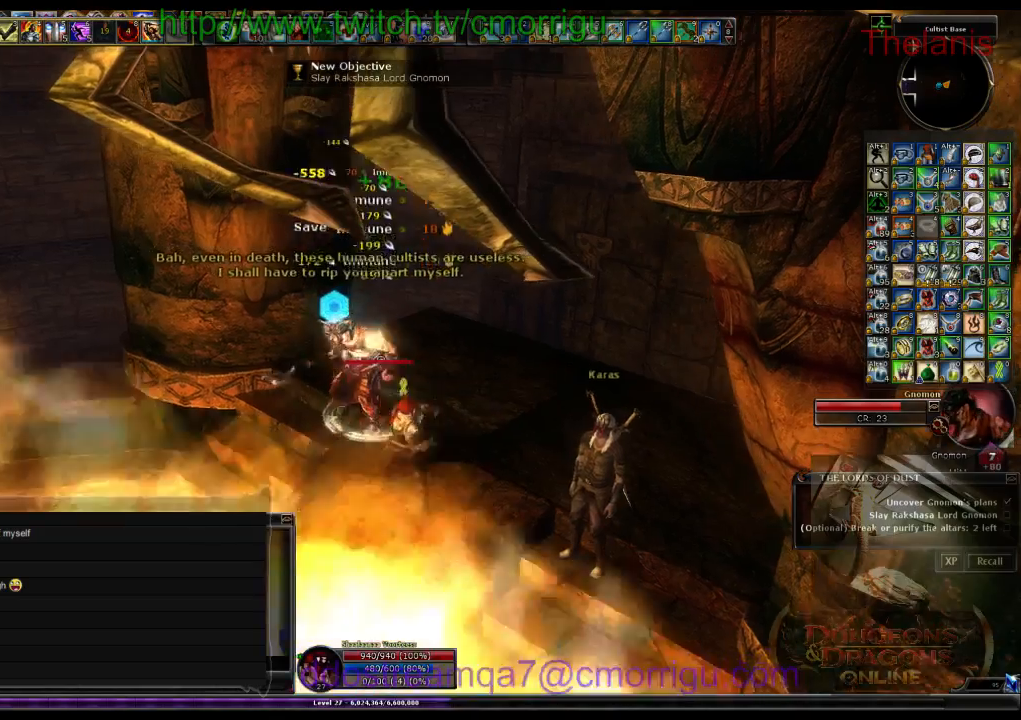
{"keys": ["2"], "events": [[433, "2", "down"]]}
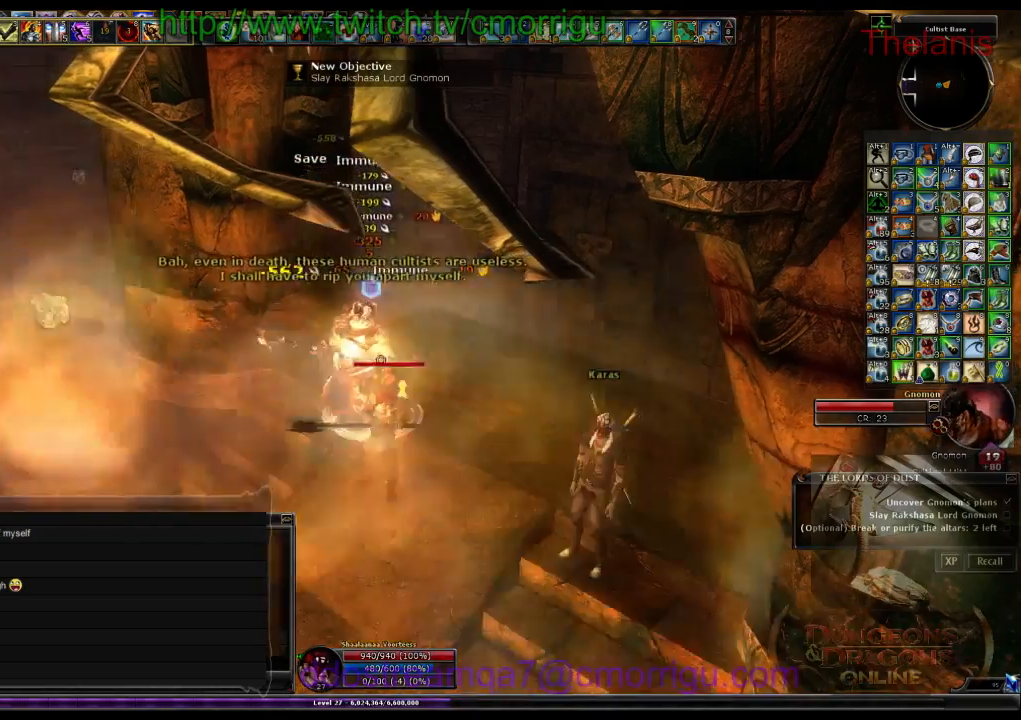
{"keys": [], "events": [[166, "2", "up"]]}
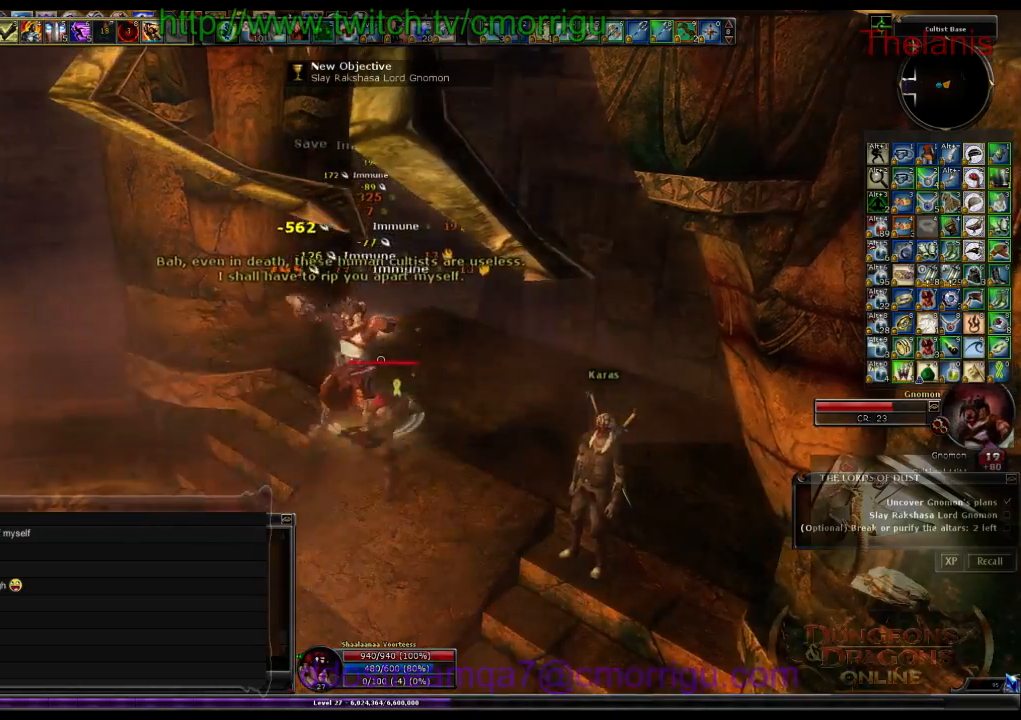
{"keys": [], "events": []}
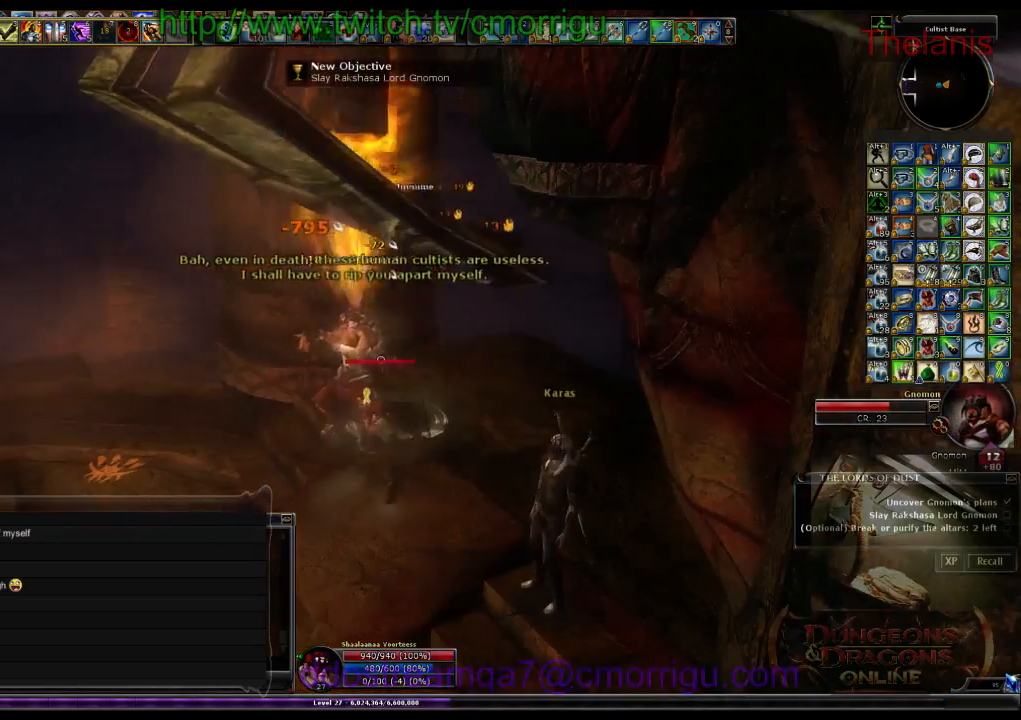
{"keys": [], "events": []}
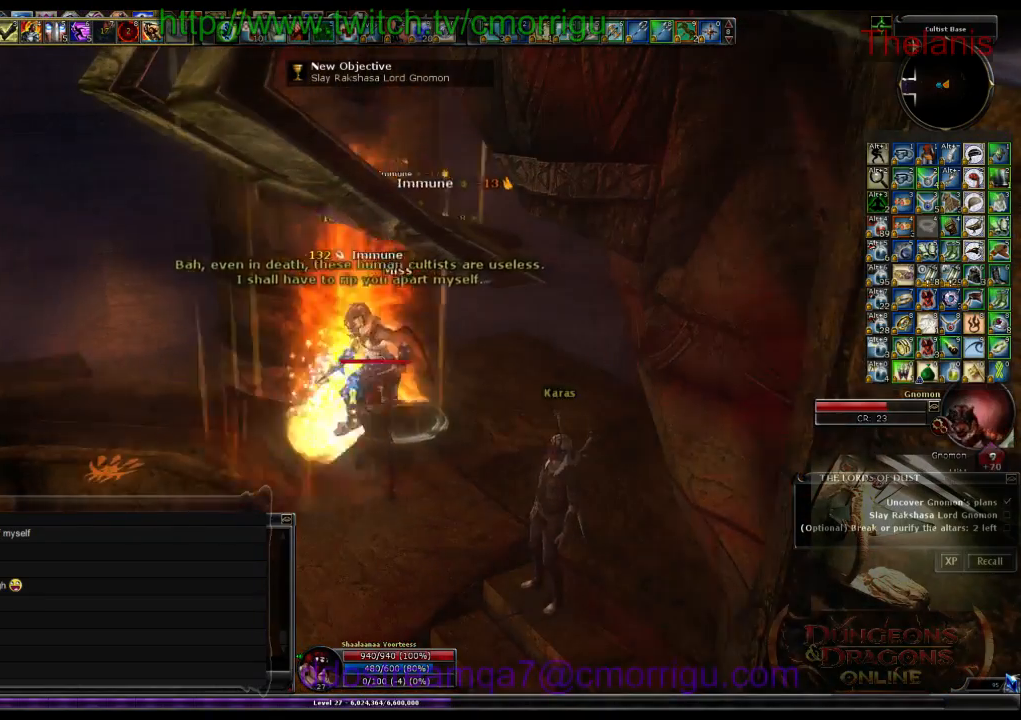
{"keys": [], "events": []}
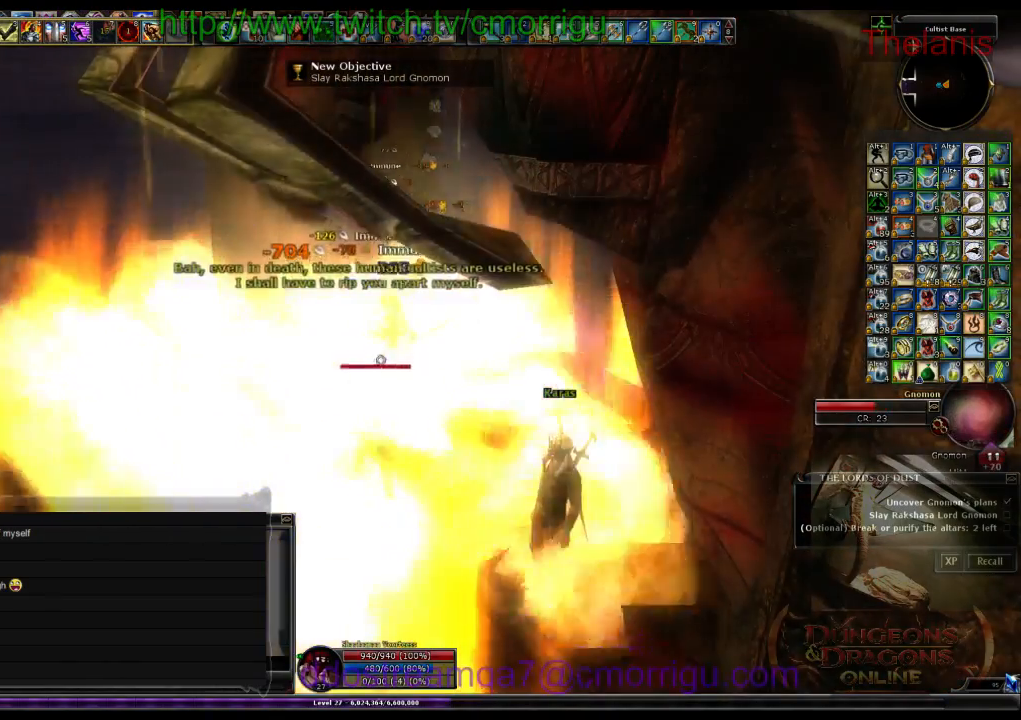
{"keys": []}
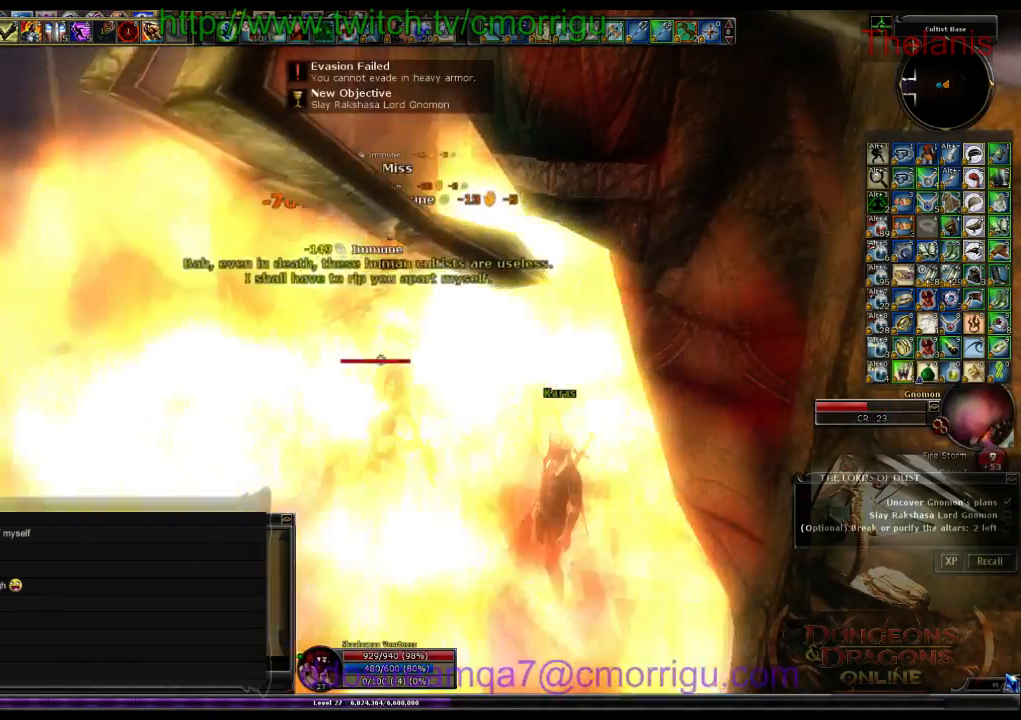
{"keys": [], "events": []}
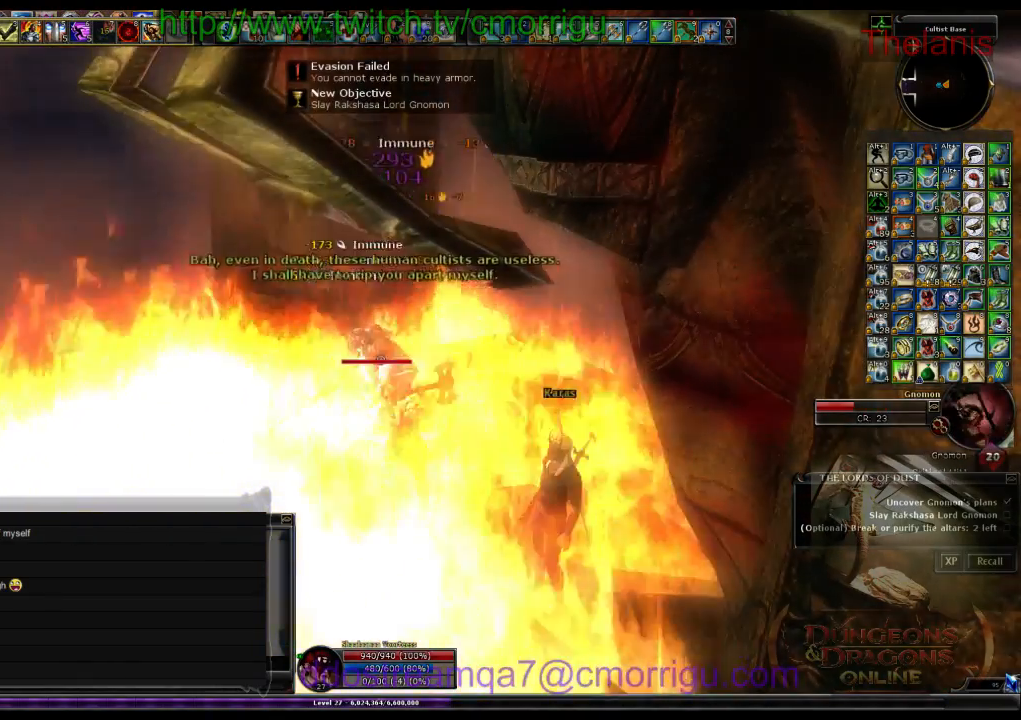
{"keys": [], "events": []}
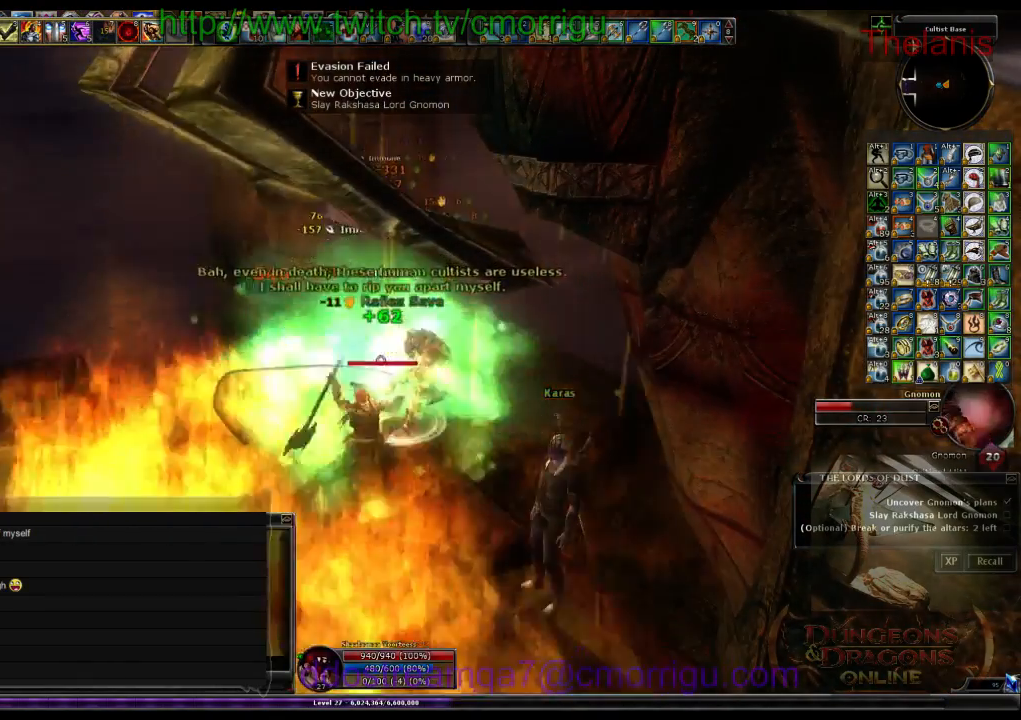
{"keys": [], "events": []}
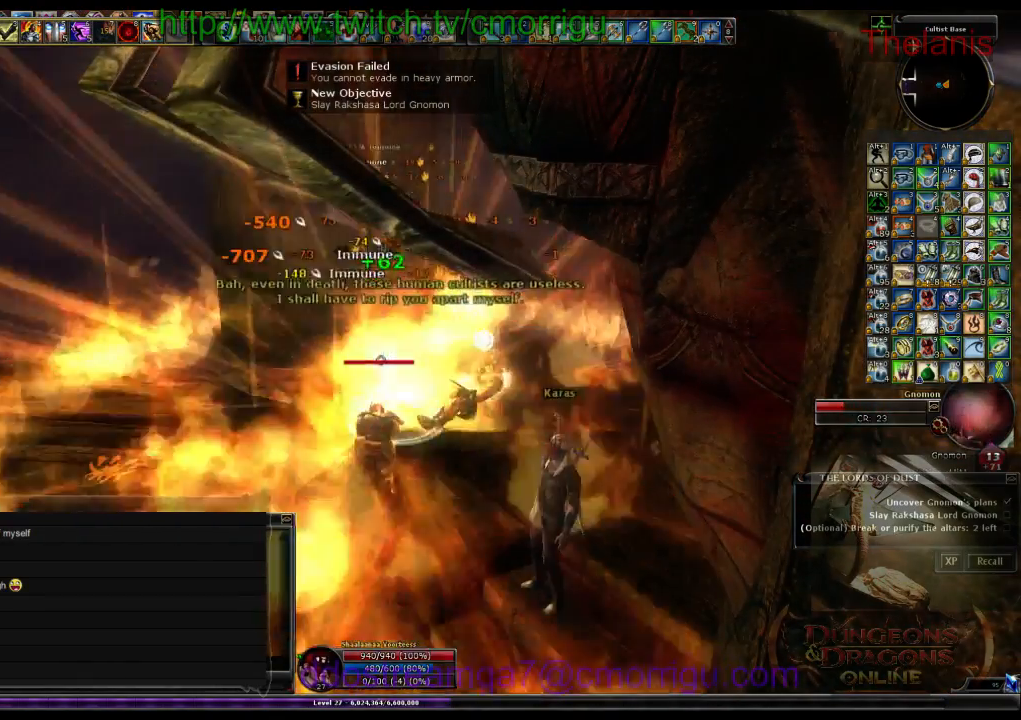
{"keys": [], "events": []}
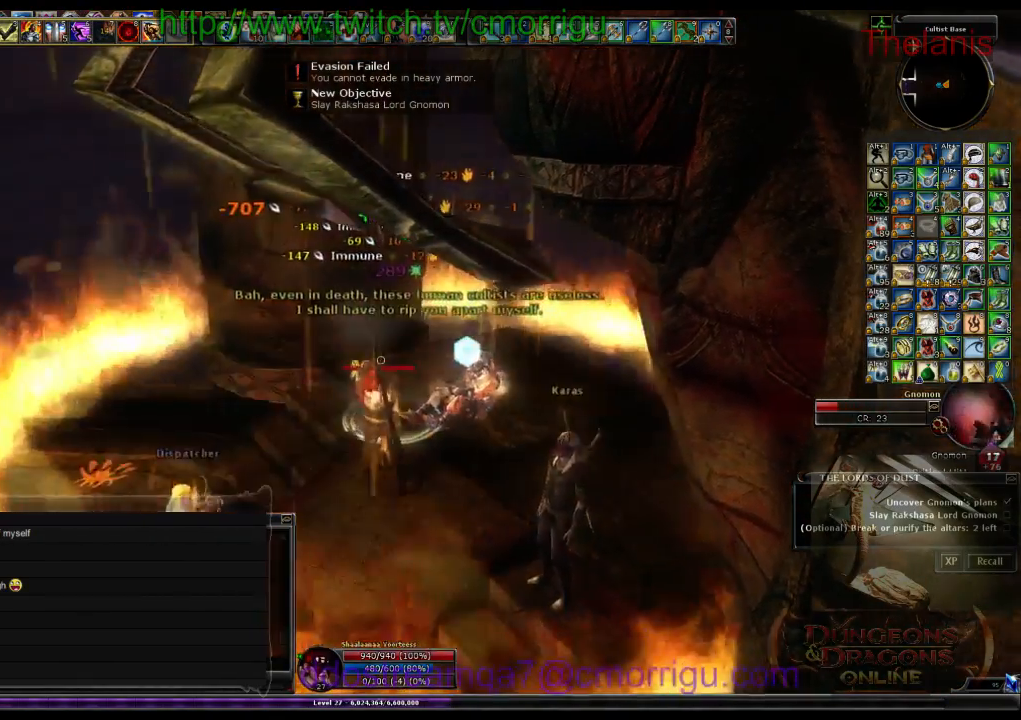
{"keys": [], "events": [[266, "1", "down"], [466, "1", "up"]]}
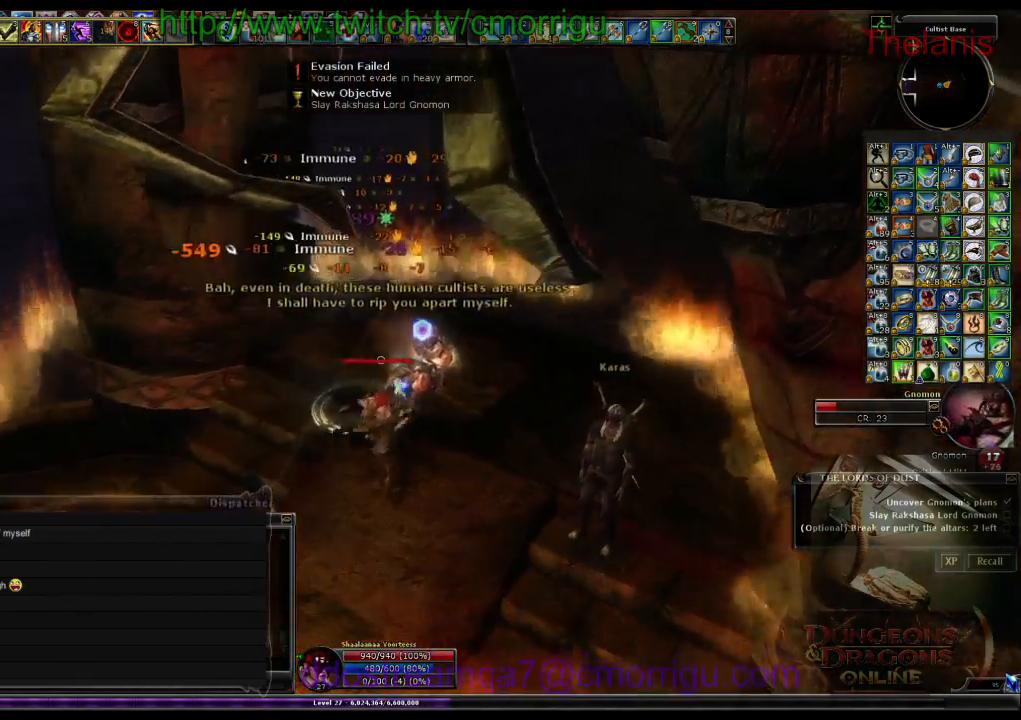
{"keys": ["2"], "events": [[366, "2", "down"]]}
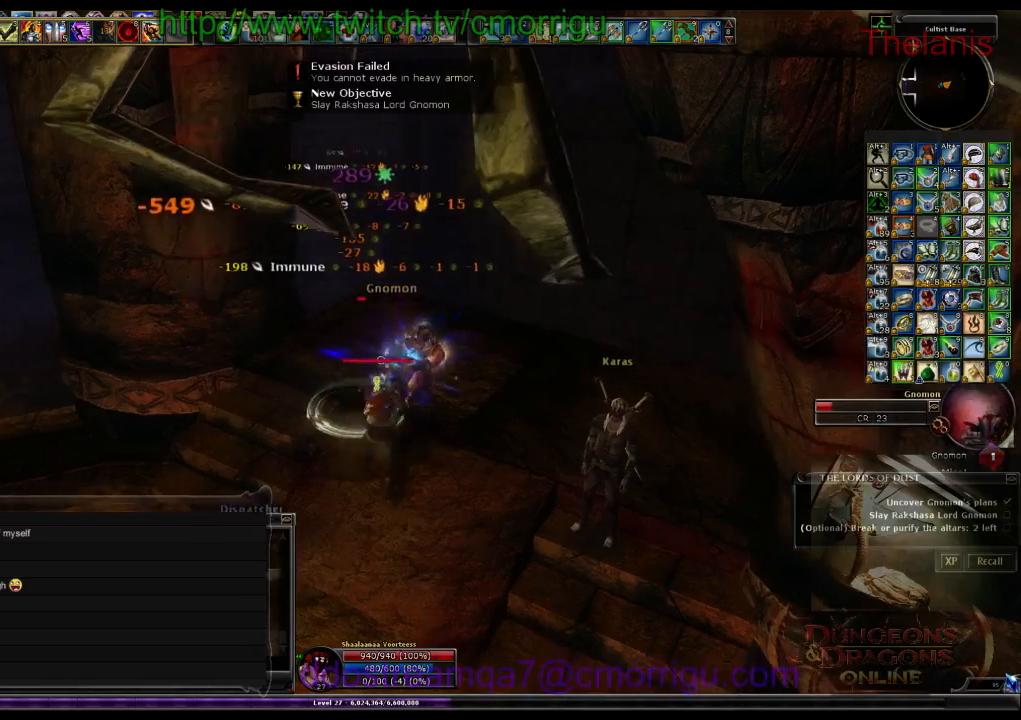
{"keys": [], "events": [[66, "2", "up"]]}
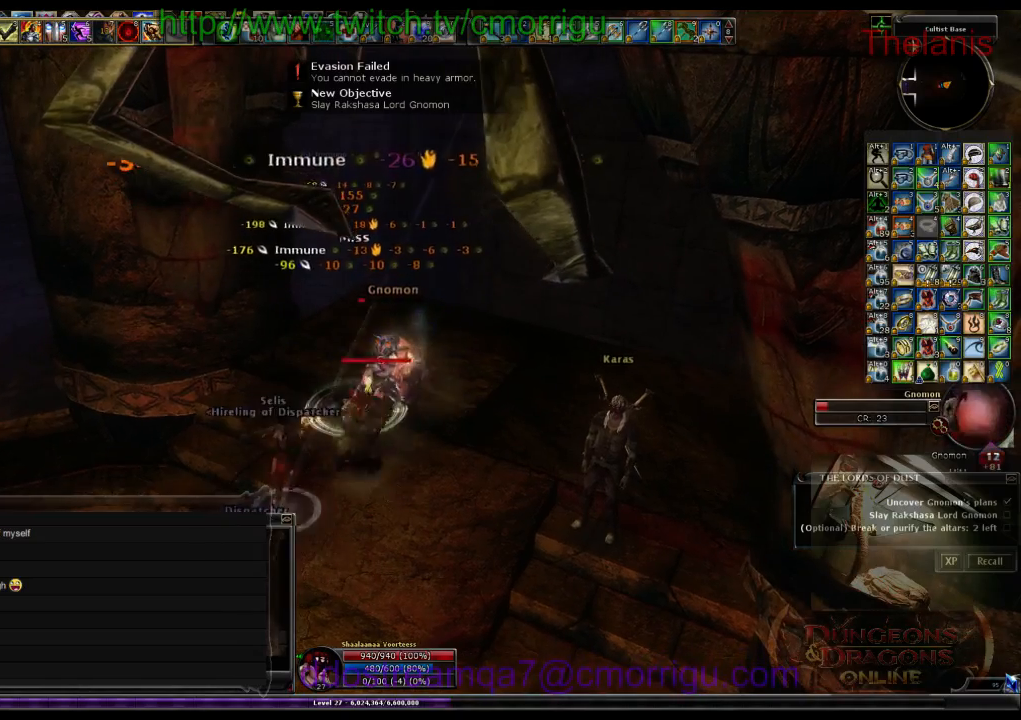
{"keys": [], "events": []}
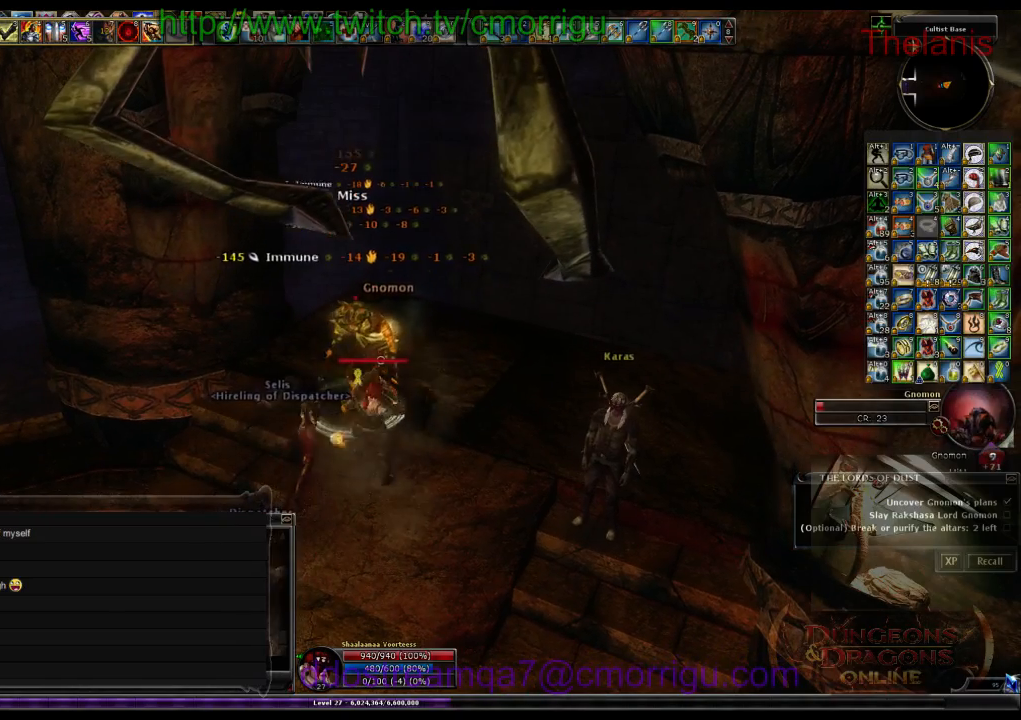
{"keys": [], "events": []}
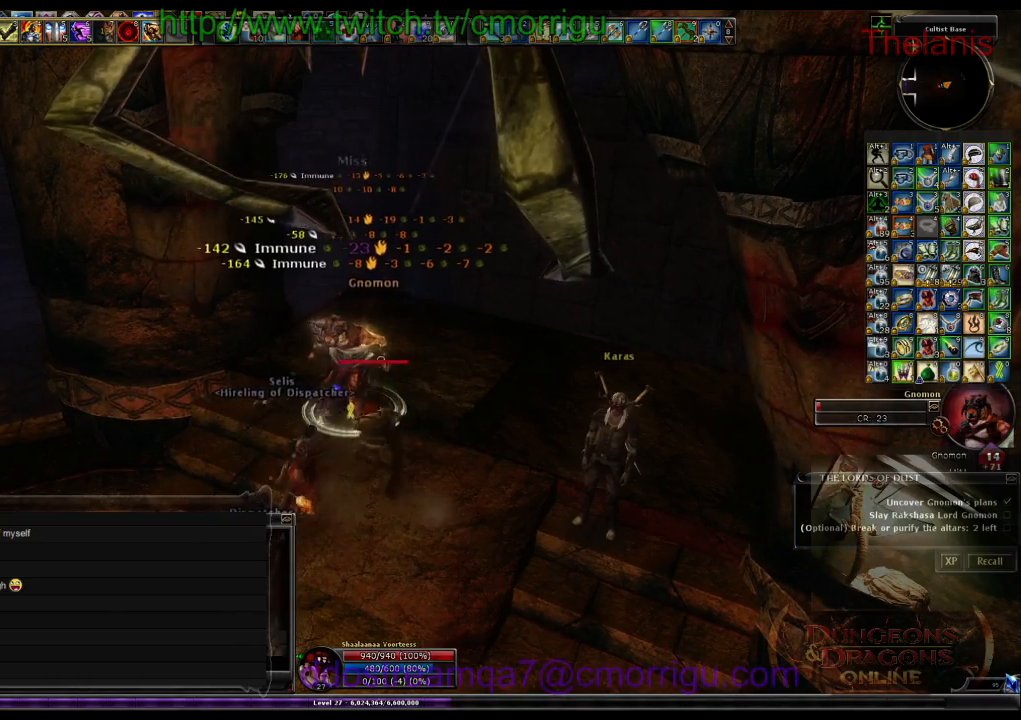
{"keys": [], "events": []}
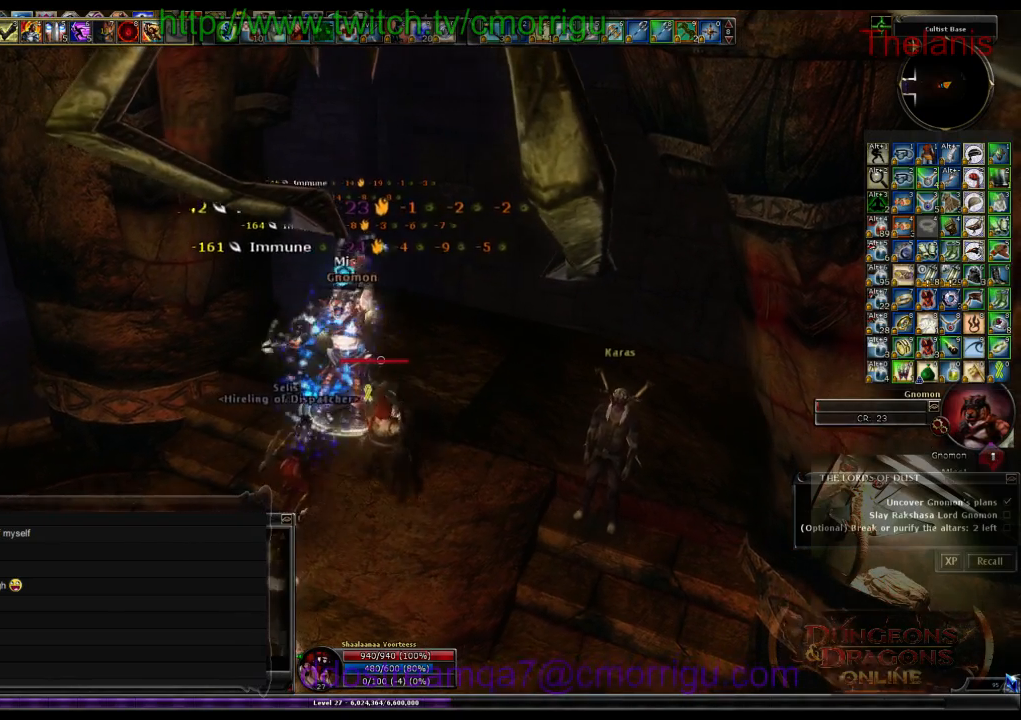
{"keys": [], "events": []}
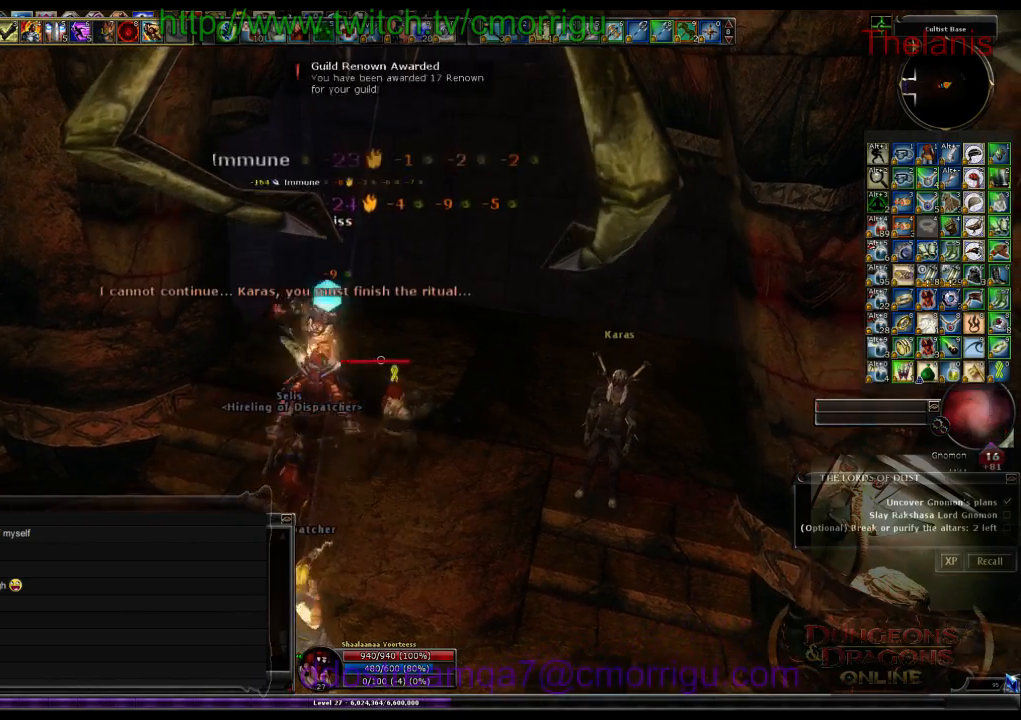
{"keys": [], "events": []}
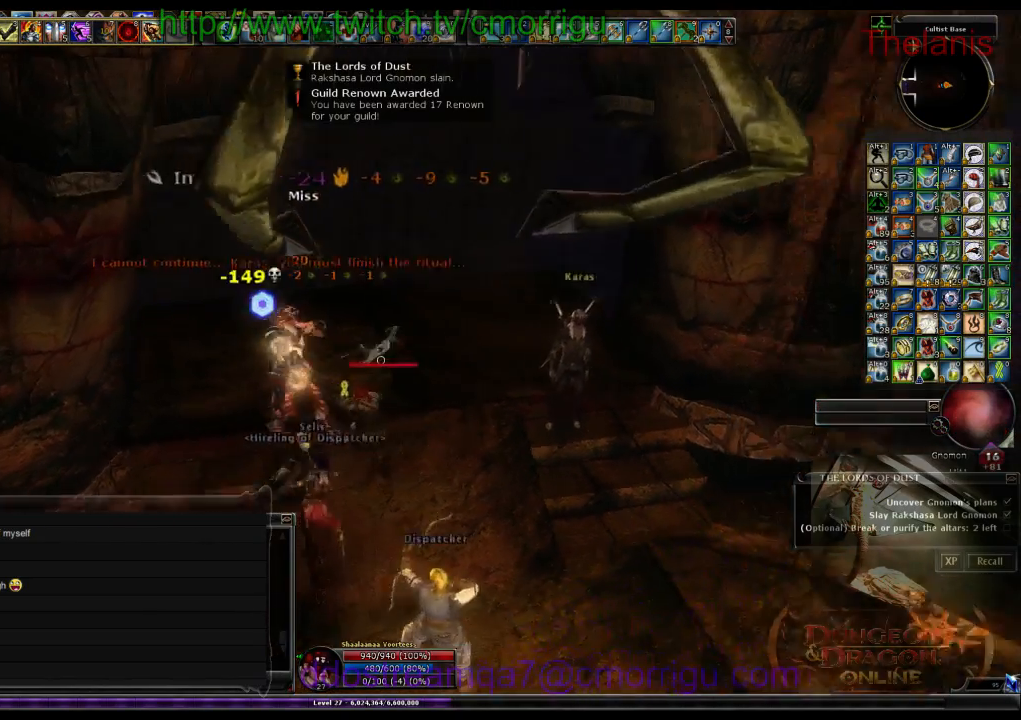
{"keys": ["d", "w"], "events": [[300, "d", "down"], [433, "w", "down"]]}
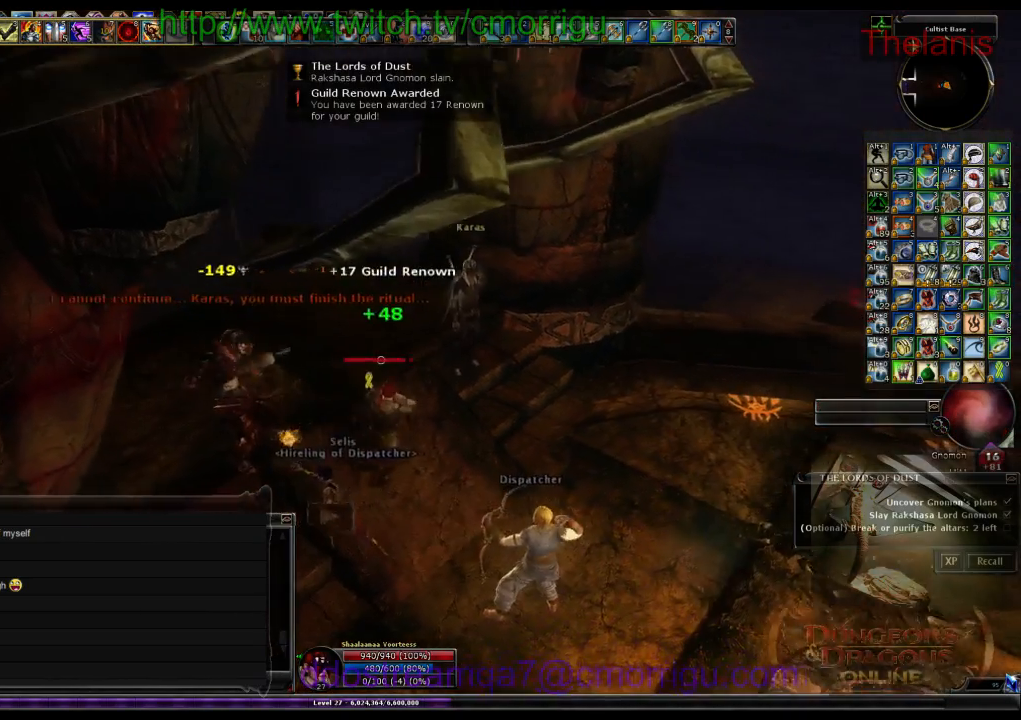
{"keys": [], "events": [[100, "d", "up"], [233, "w", "up"]]}